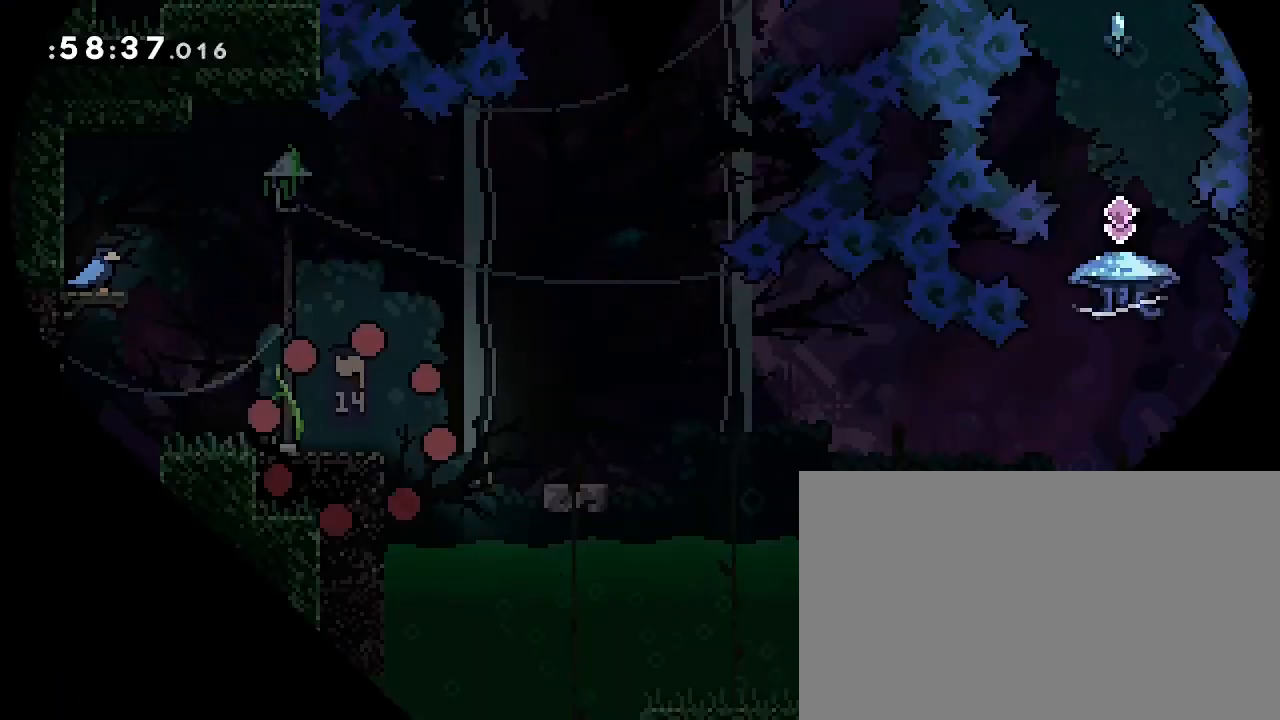
Gameplay with a controller (Xbox layout); each line is a JSON object with the inputs held at the frame after it (dt_ms = milliseconds from this image to that frame). "events" lists button and stick changes between this image and that frame as [ms after this image, input, new state], when the widget could be followed in between. Not read: B L1 L2 L3 R1 R2 R3 SELECT START.
{"dt_ms": 500, "buttons": [], "left_stick": "center", "right_stick": "center", "events": []}
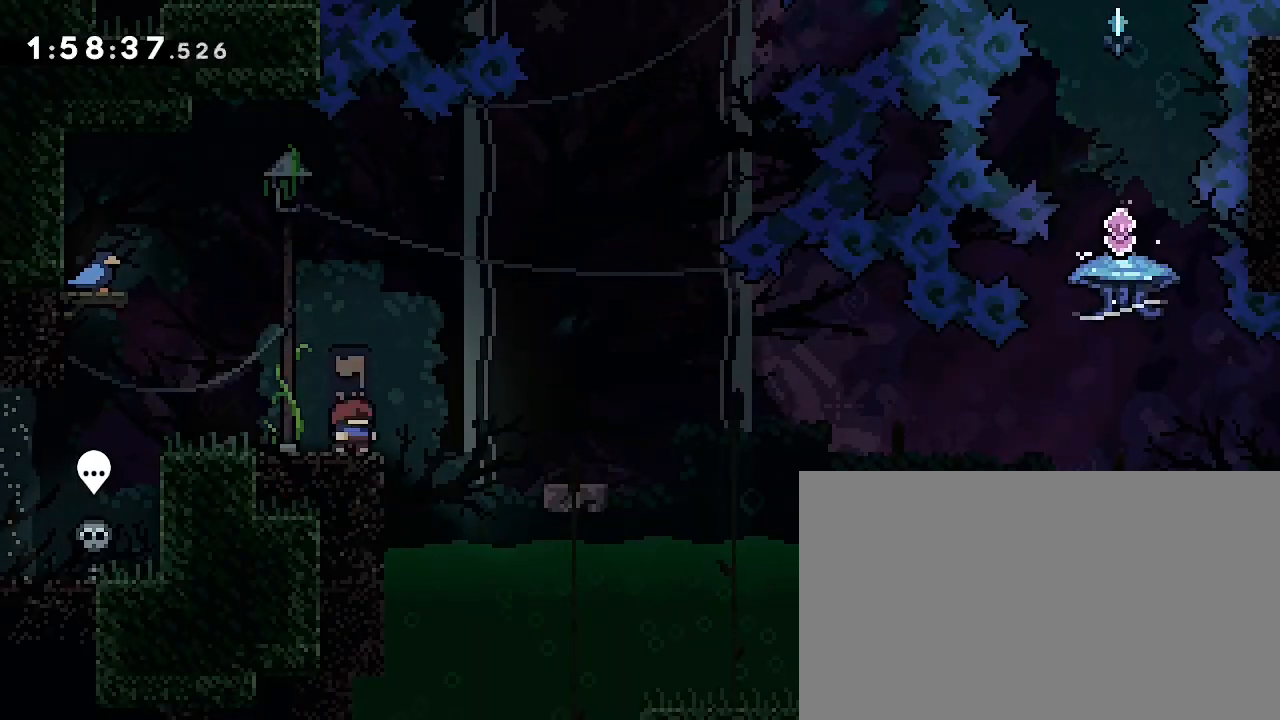
{"dt_ms": 500, "buttons": [], "left_stick": "center", "right_stick": "center", "events": []}
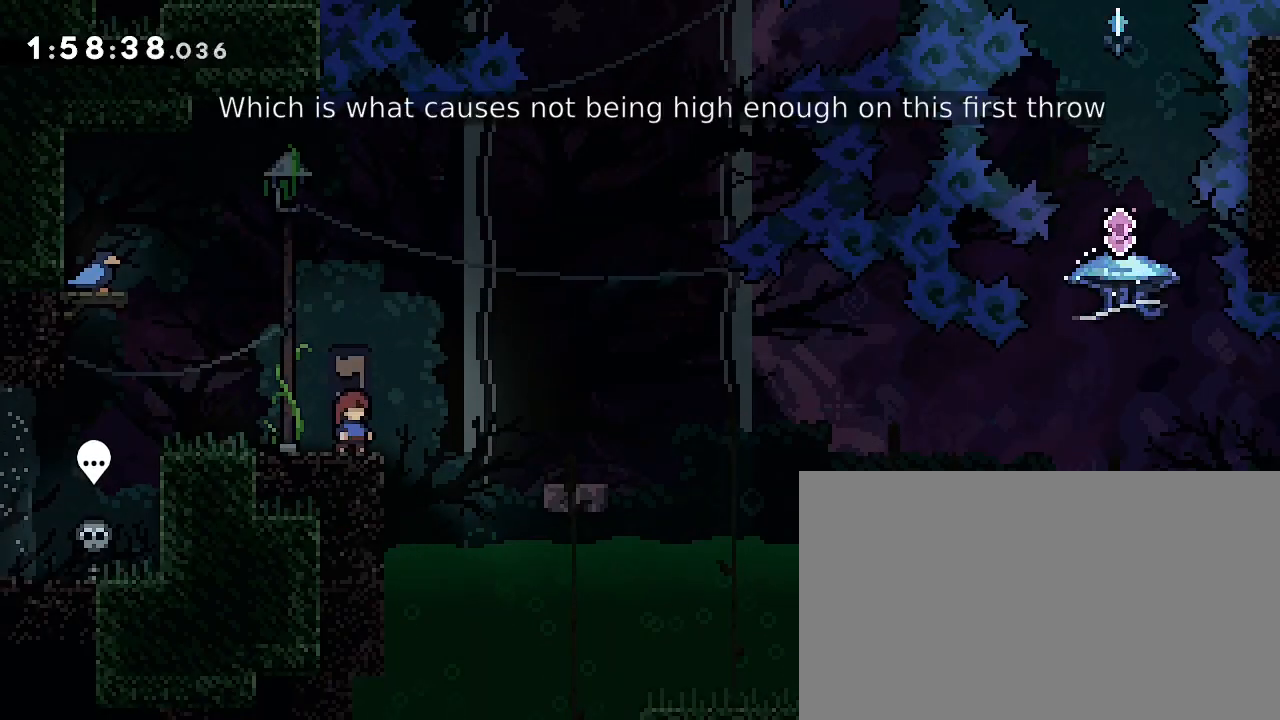
{"dt_ms": 500, "buttons": [], "left_stick": "left", "right_stick": "center", "events": [[233, "left_stick", "left"]]}
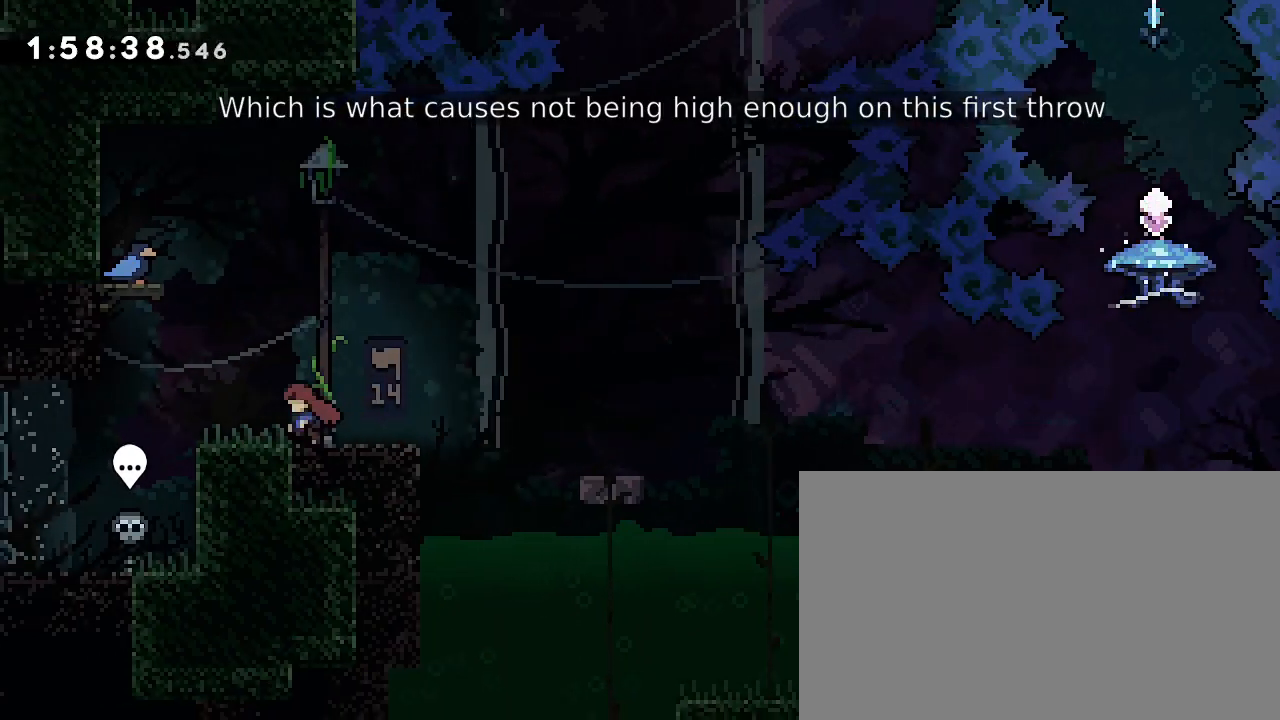
{"dt_ms": 500, "buttons": [], "left_stick": "center", "right_stick": "center", "events": [[67, "left_stick", "center"], [200, "left_stick", "right"], [400, "left_stick", "center"]]}
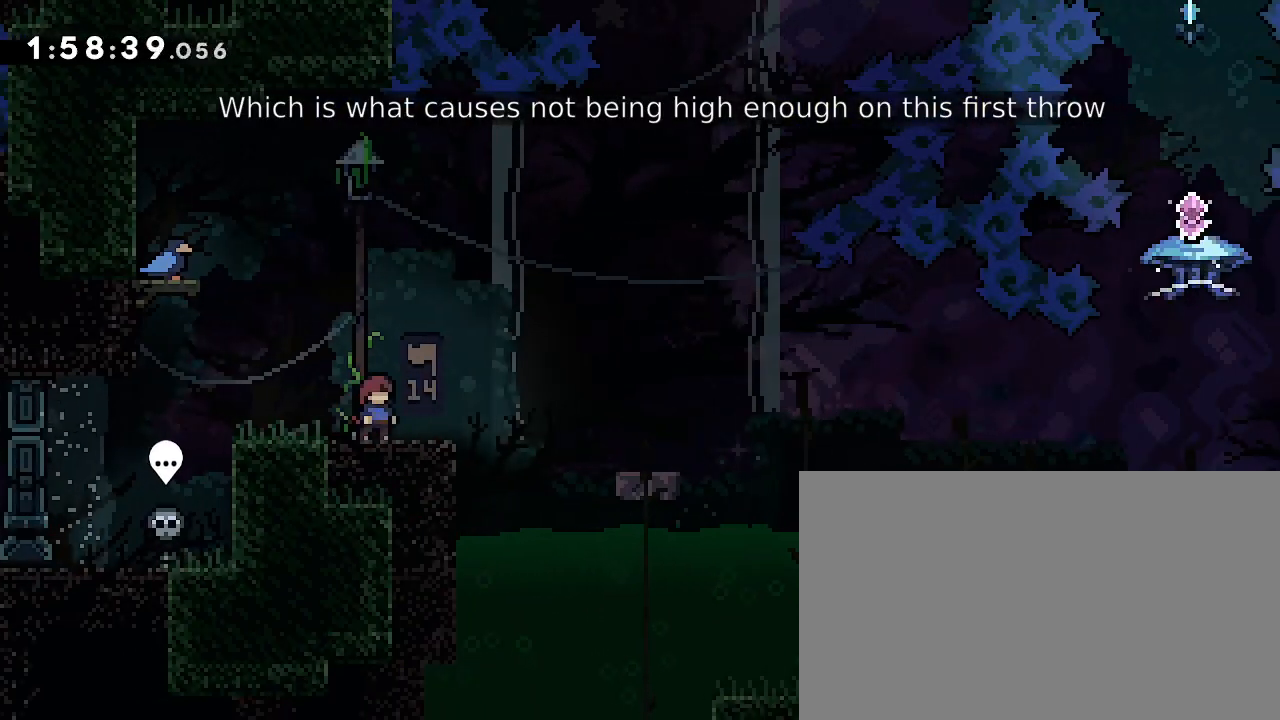
{"dt_ms": 500, "buttons": [], "left_stick": "center", "right_stick": "center", "events": [[167, "left_stick", "right"], [367, "left_stick", "center"]]}
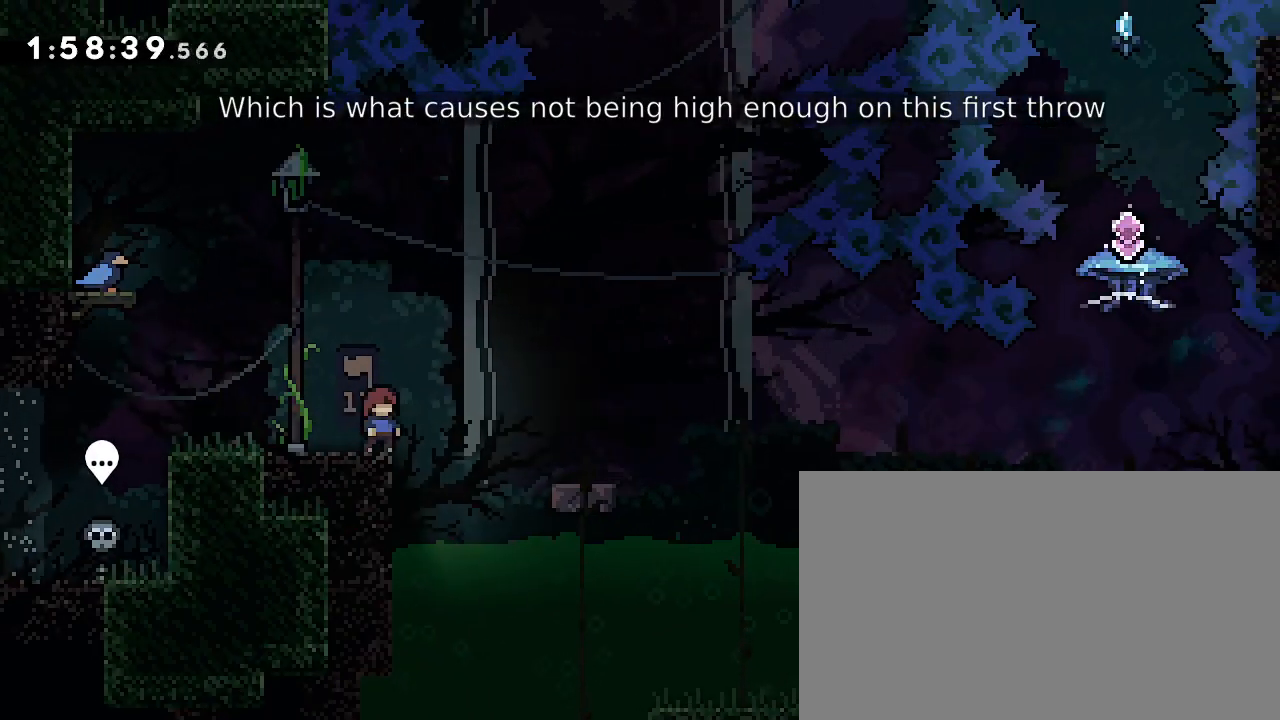
{"dt_ms": 500, "buttons": [], "left_stick": "right", "right_stick": "center", "events": [[33, "left_stick", "left"], [433, "left_stick", "right"]]}
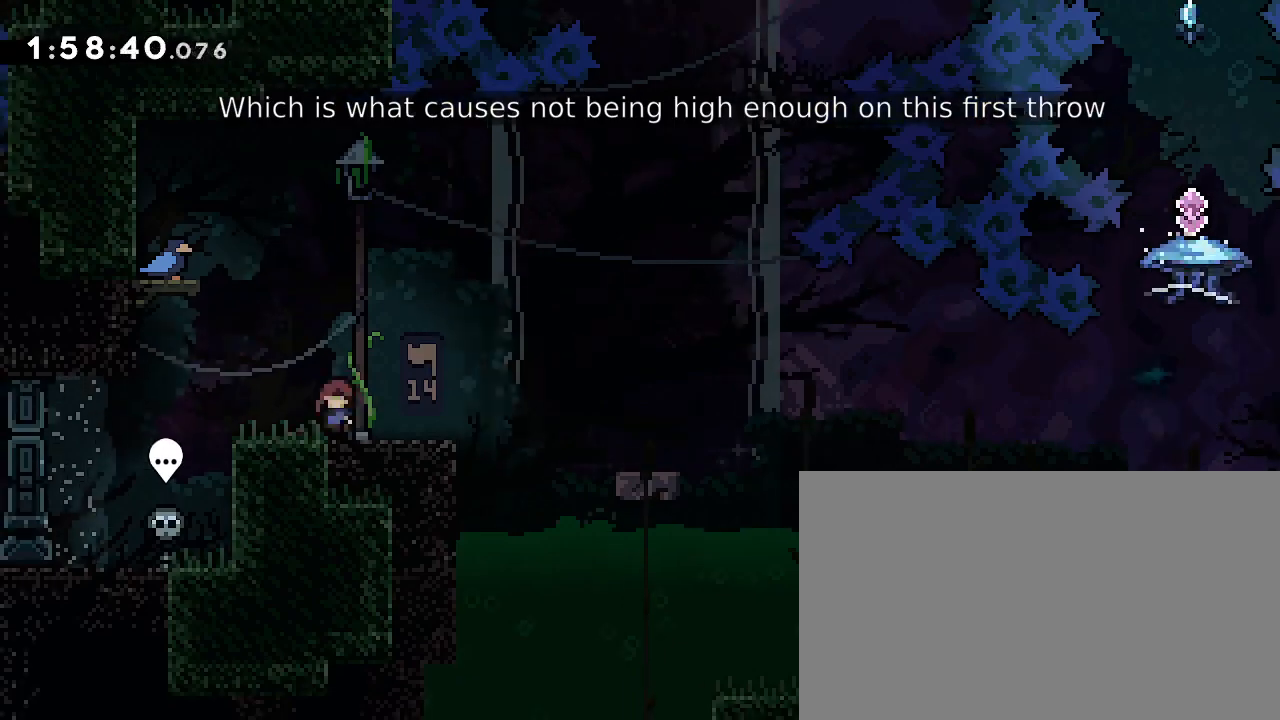
{"dt_ms": 500, "buttons": [], "left_stick": "center", "right_stick": "center", "events": [[200, "left_stick", "center"]]}
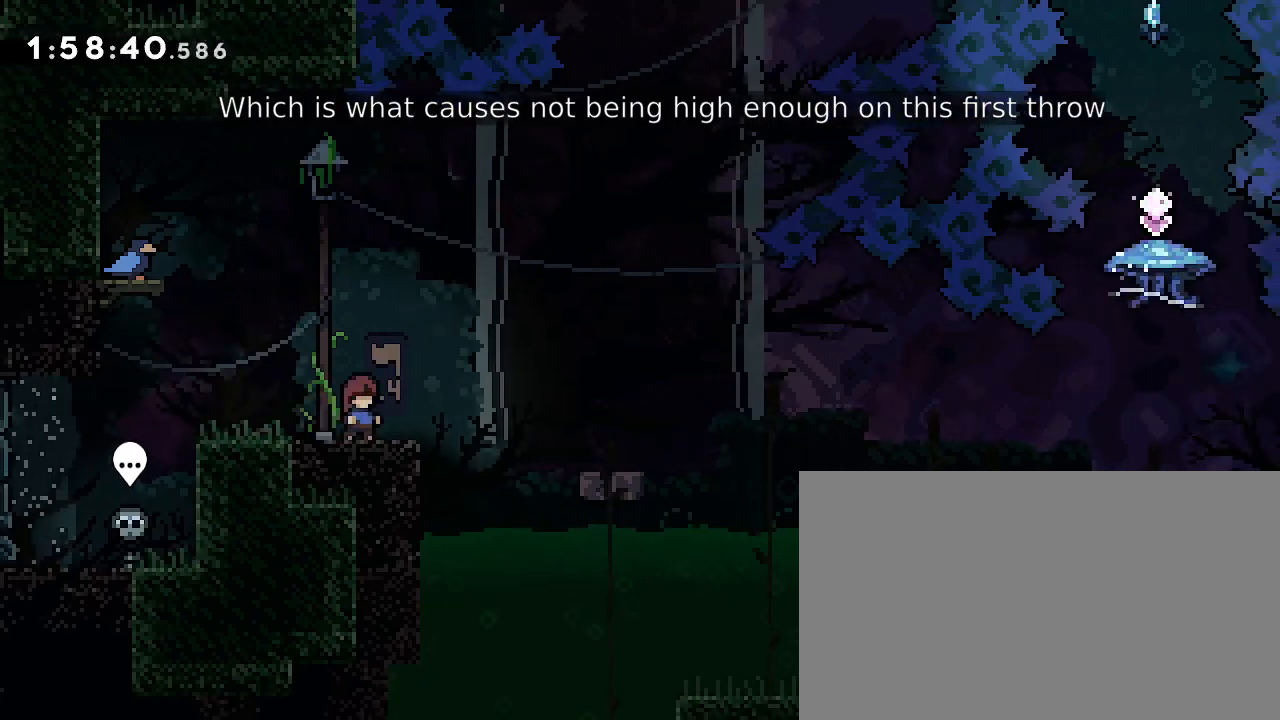
{"dt_ms": 500, "buttons": [], "left_stick": "right", "right_stick": "up-right", "events": [[367, "left_stick", "up-right"], [433, "left_stick", "right"], [433, "right_stick", "up-right"]]}
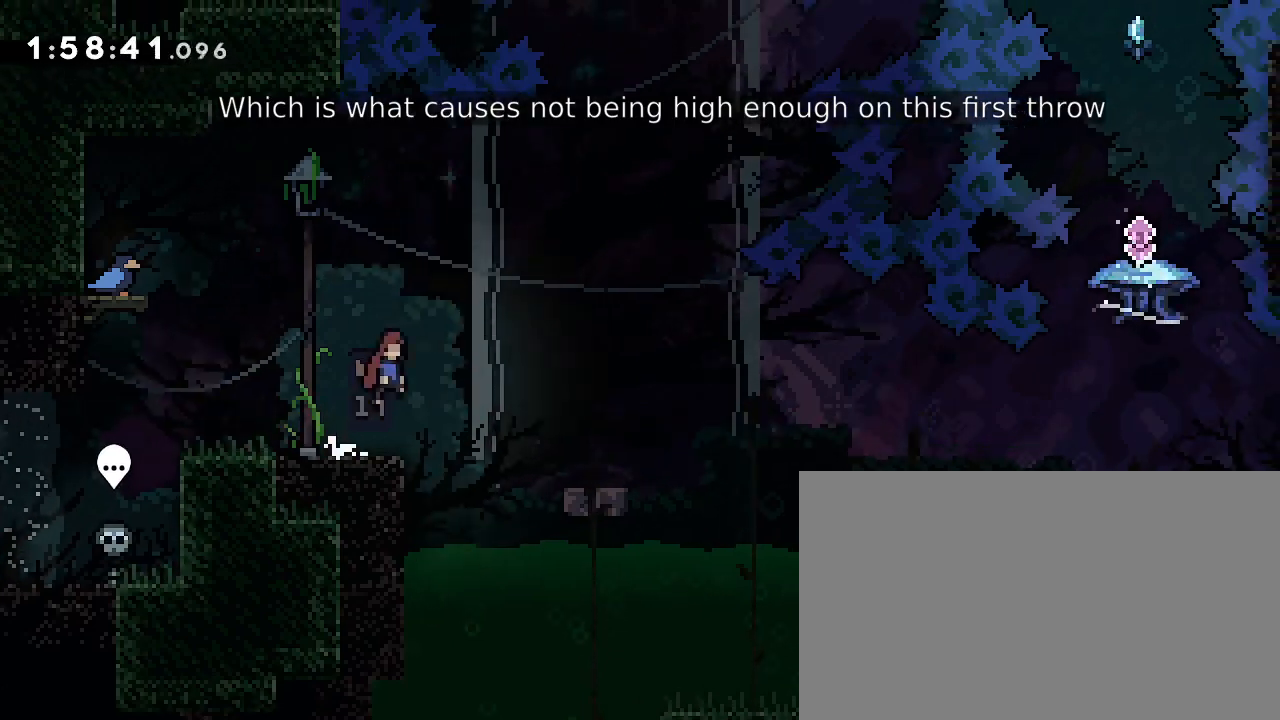
{"dt_ms": 500, "buttons": [], "left_stick": "down-right", "right_stick": "down-left", "events": [[33, "right_stick", "center"], [233, "left_stick", "down-right"], [300, "right_stick", "down-left"]]}
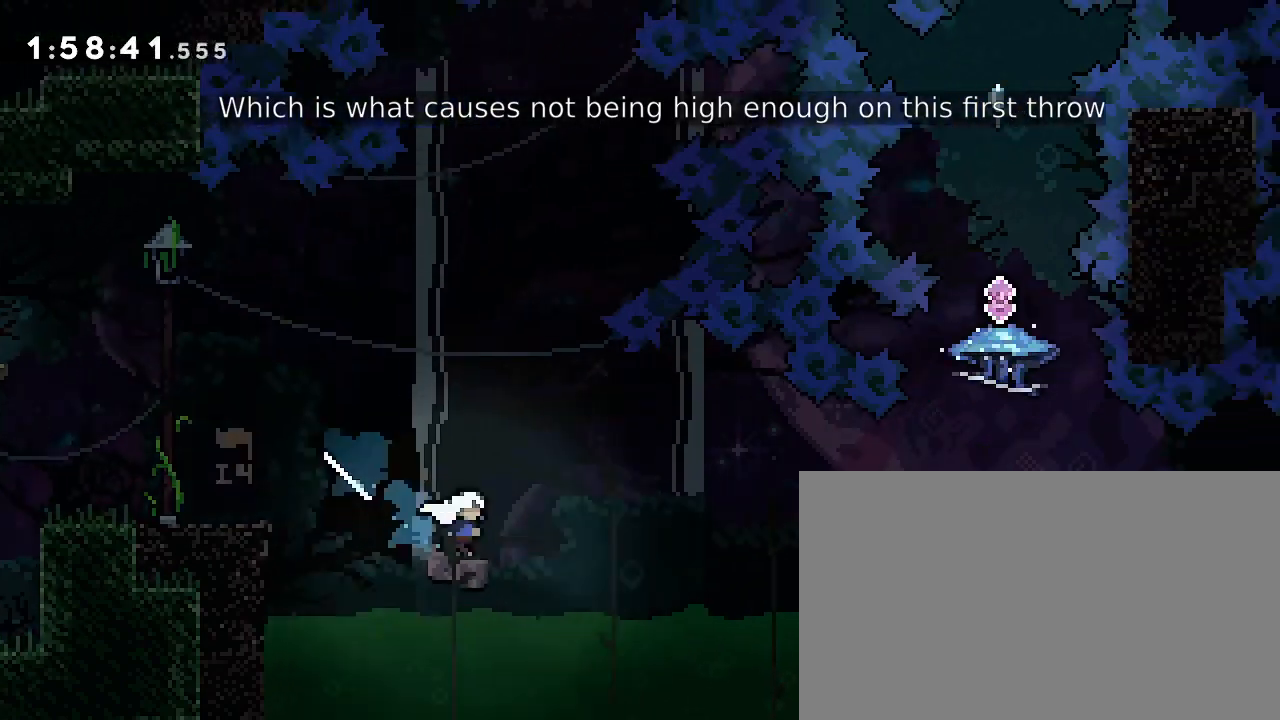
{"dt_ms": 500, "buttons": [], "left_stick": "center", "right_stick": "center", "events": [[33, "right_stick", "up"], [467, "left_stick", "center"], [467, "right_stick", "center"]]}
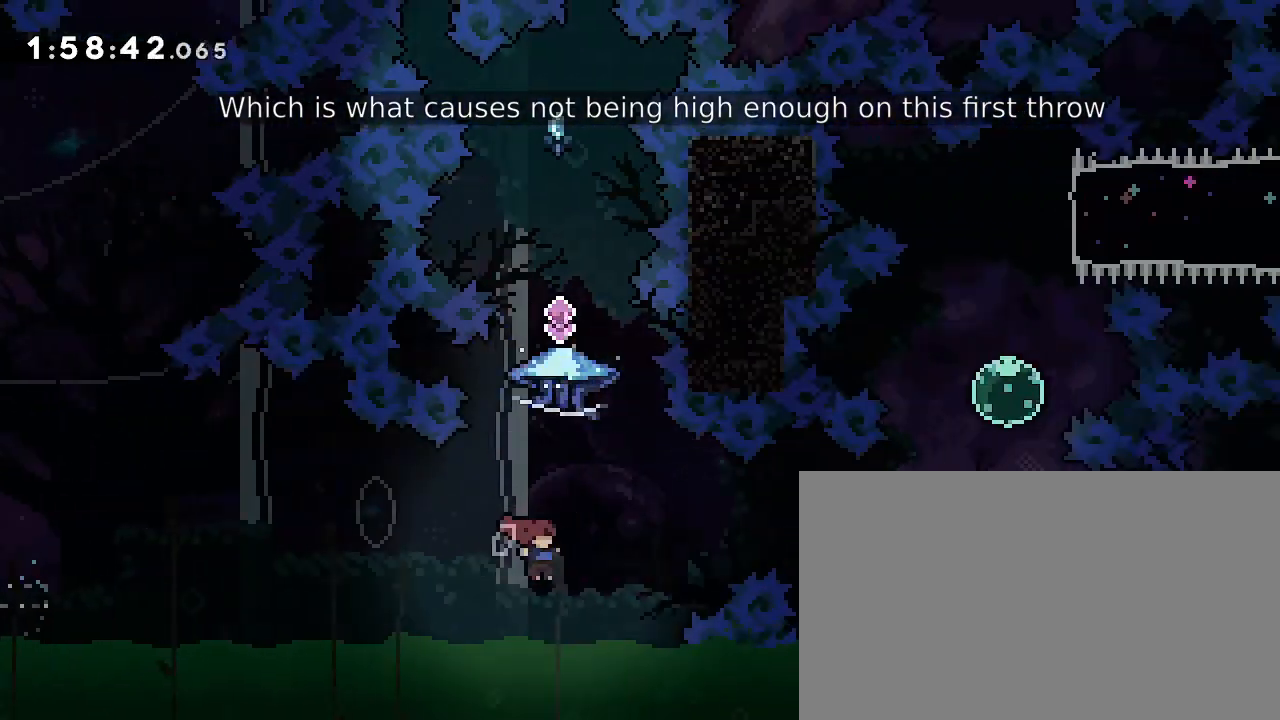
{"dt_ms": 500, "buttons": [], "left_stick": "center", "right_stick": "right", "events": [[33, "left_stick", "up"], [33, "right_stick", "left"], [300, "left_stick", "center"], [300, "right_stick", "up-right"], [433, "right_stick", "right"]]}
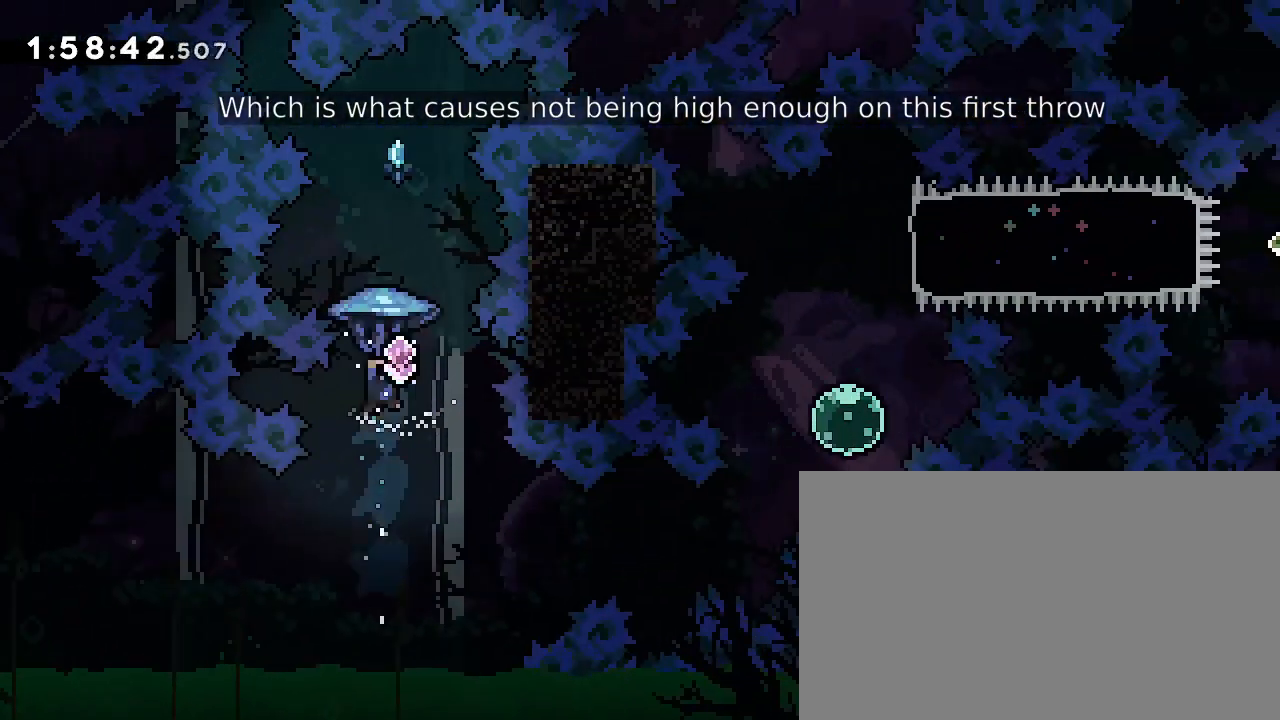
{"dt_ms": 500, "buttons": [], "left_stick": "center", "right_stick": "right", "events": [[267, "left_stick", "right"], [467, "left_stick", "center"]]}
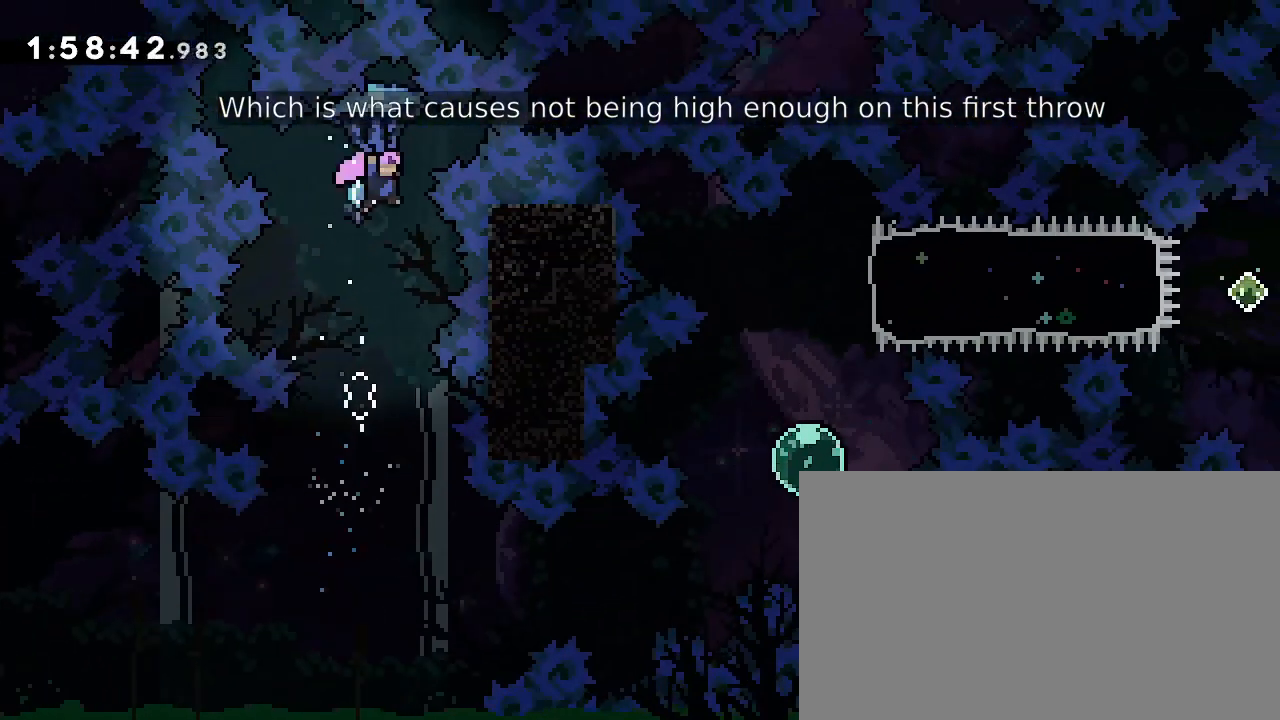
{"dt_ms": 500, "buttons": [], "left_stick": "center", "right_stick": "center", "events": [[100, "right_stick", "center"]]}
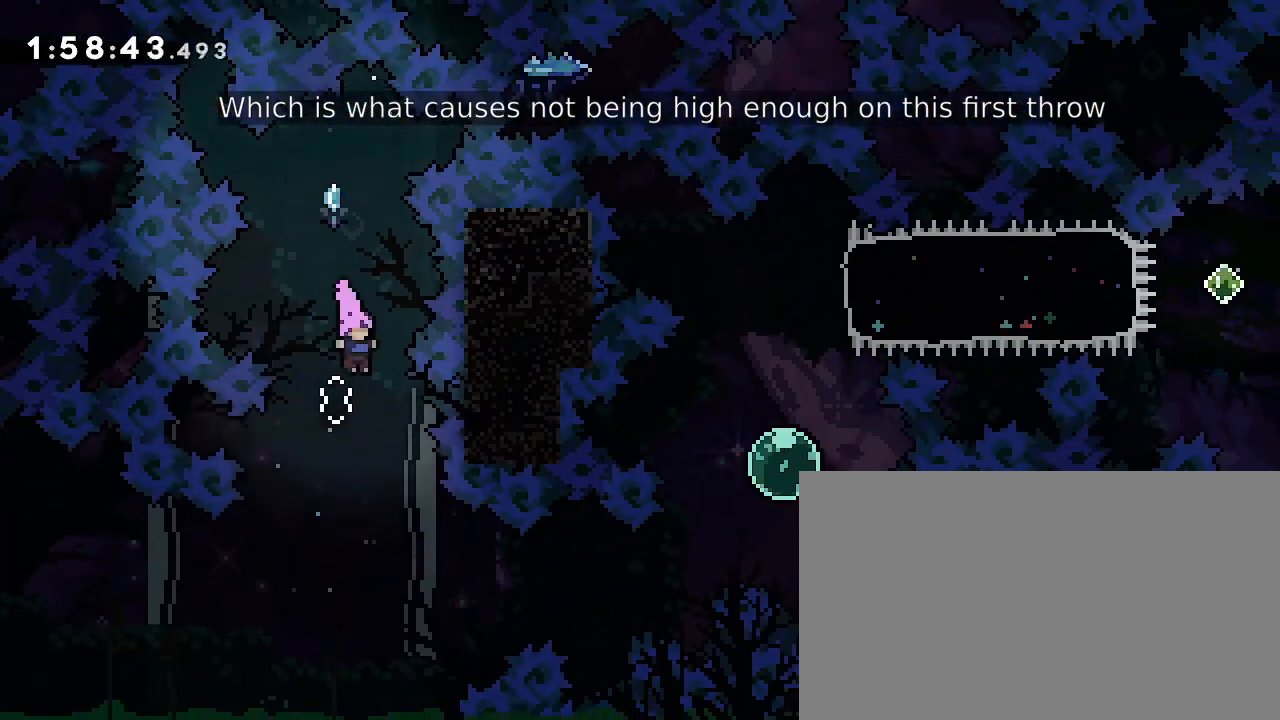
{"dt_ms": 500, "buttons": [], "left_stick": "right", "right_stick": "left", "events": [[133, "left_stick", "right"], [400, "right_stick", "left"]]}
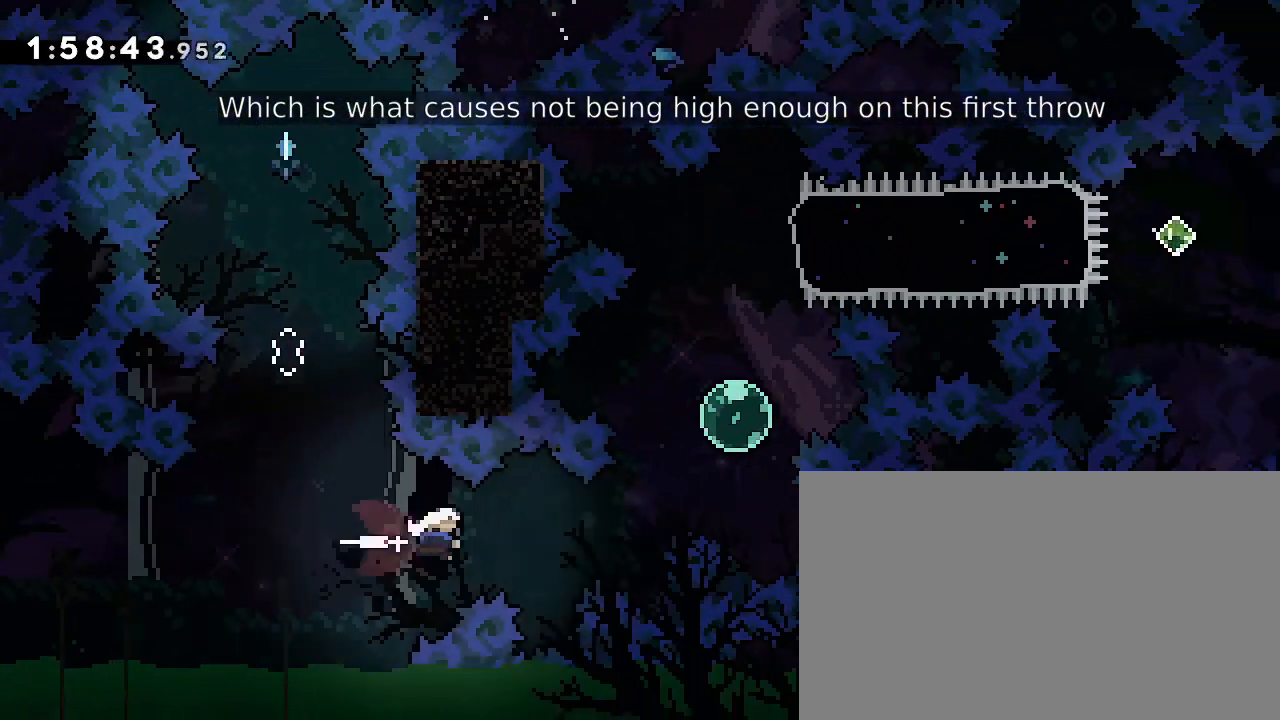
{"dt_ms": 500, "buttons": [], "left_stick": "center", "right_stick": "center", "events": [[67, "right_stick", "center"], [200, "left_stick", "up-right"], [267, "right_stick", "down-left"], [433, "right_stick", "center"], [467, "left_stick", "center"]]}
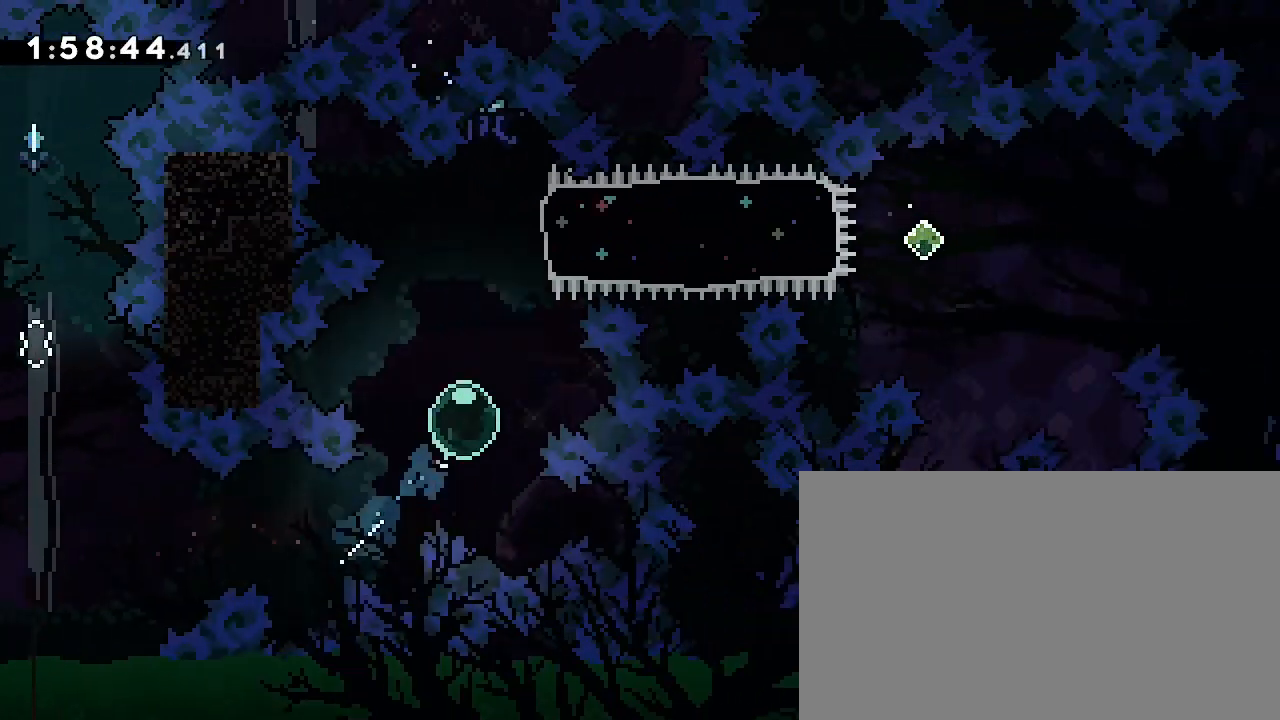
{"dt_ms": 500, "buttons": [], "left_stick": "right", "right_stick": "down-left", "events": [[100, "left_stick", "up"], [100, "right_stick", "left"], [233, "right_stick", "center"], [267, "left_stick", "center"], [467, "left_stick", "right"], [500, "right_stick", "down-left"]]}
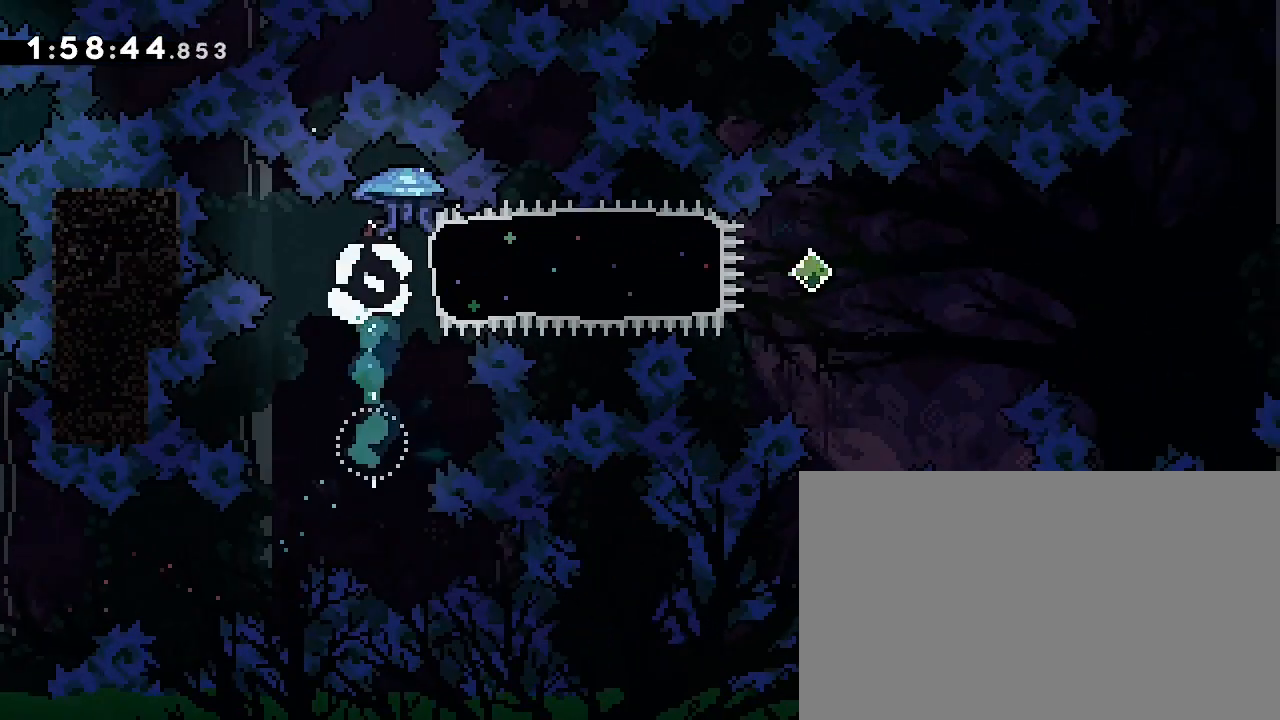
{"dt_ms": 500, "buttons": [], "left_stick": "right", "right_stick": "right", "events": [[67, "right_stick", "up-right"], [433, "right_stick", "right"]]}
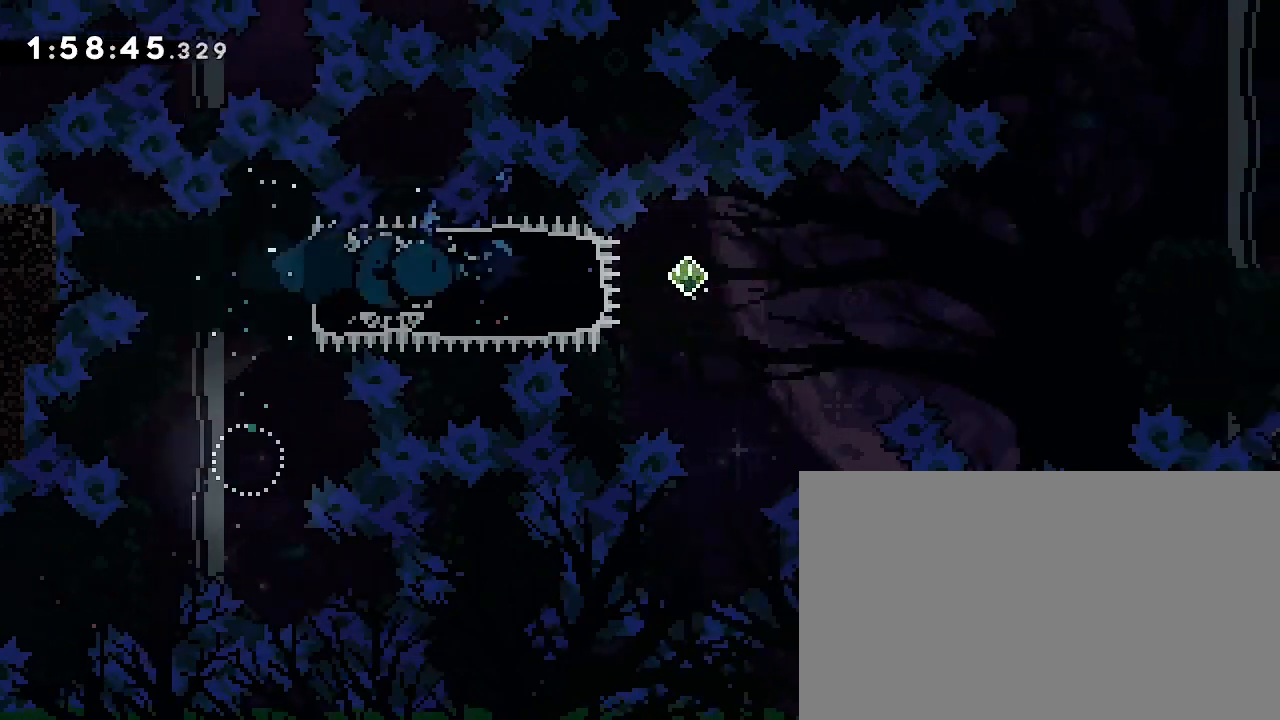
{"dt_ms": 500, "buttons": [], "left_stick": "right", "right_stick": "up-right", "events": [[267, "right_stick", "up-right"]]}
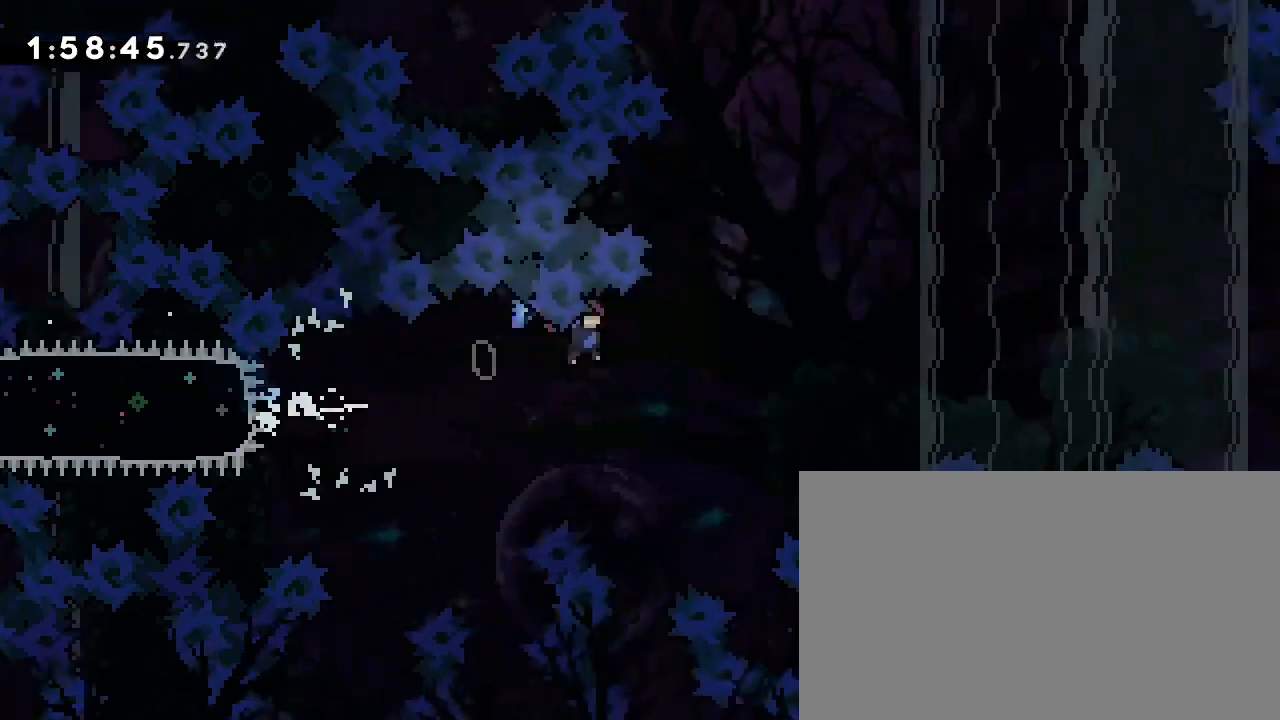
{"dt_ms": 500, "buttons": [], "left_stick": "up-right", "right_stick": "up-right", "events": [[433, "left_stick", "up-right"]]}
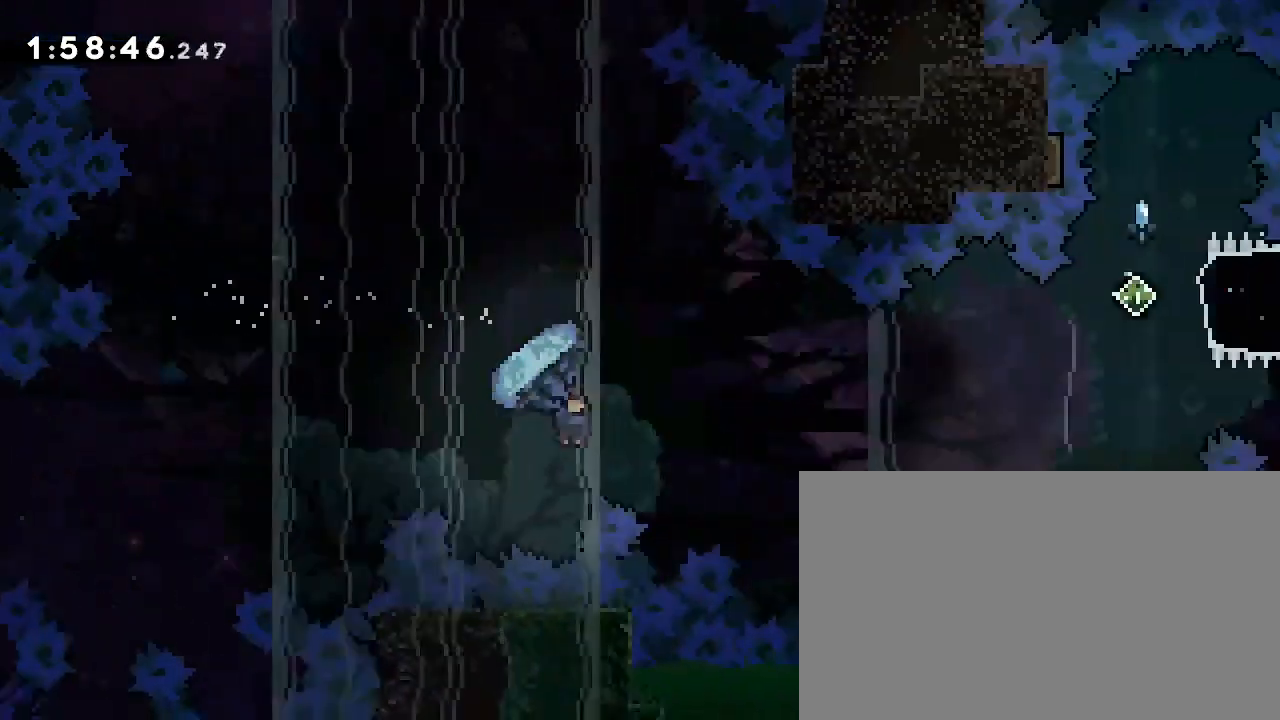
{"dt_ms": 500, "buttons": [], "left_stick": "up-right", "right_stick": "up-right", "events": []}
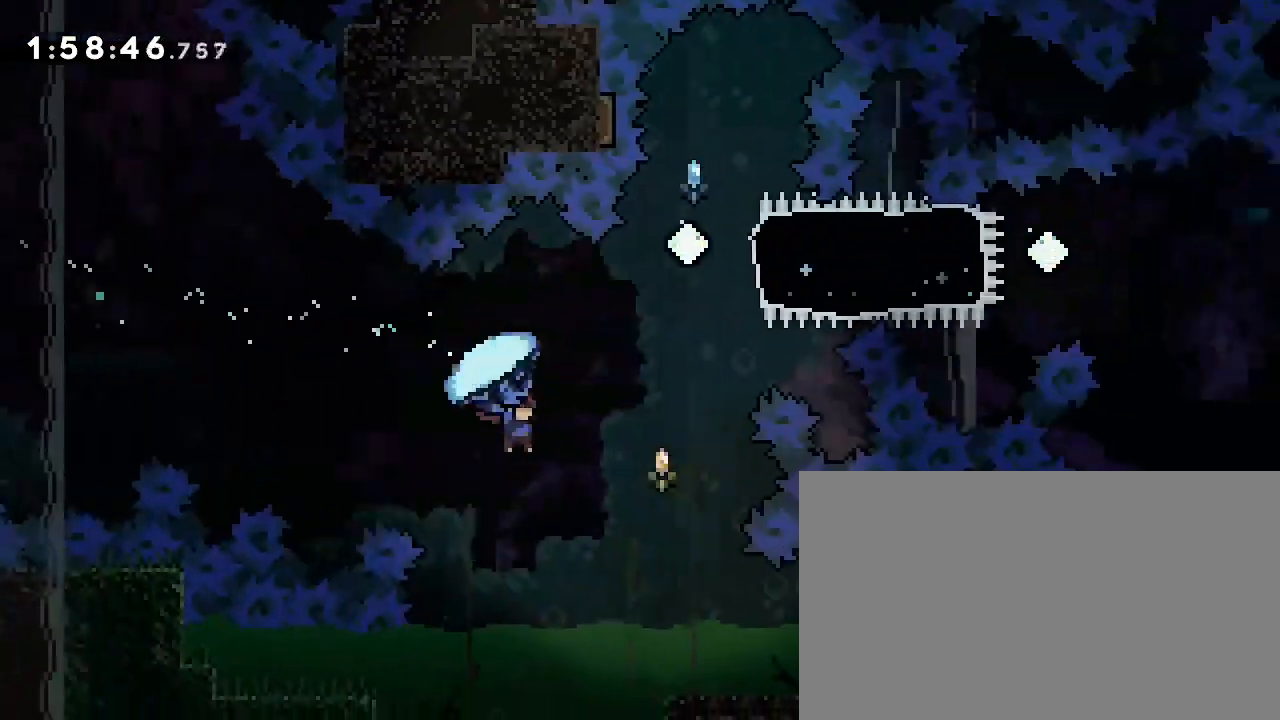
{"dt_ms": 500, "buttons": [], "left_stick": "up-left", "right_stick": "down-right", "events": [[167, "left_stick", "center"], [267, "left_stick", "up"], [267, "right_stick", "down"], [400, "left_stick", "up-left"], [433, "right_stick", "down-right"]]}
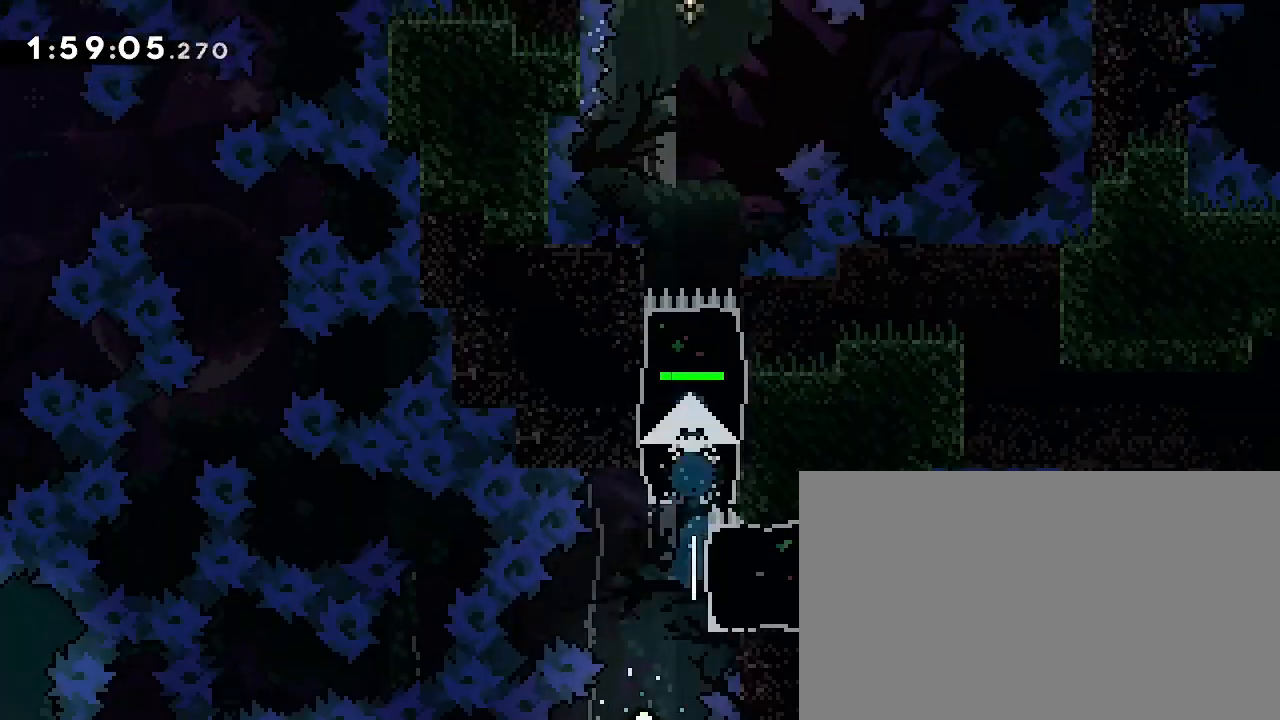
{"dt_ms": 500, "buttons": [], "left_stick": "center", "right_stick": "down-right", "events": [[267, "left_stick", "center"]]}
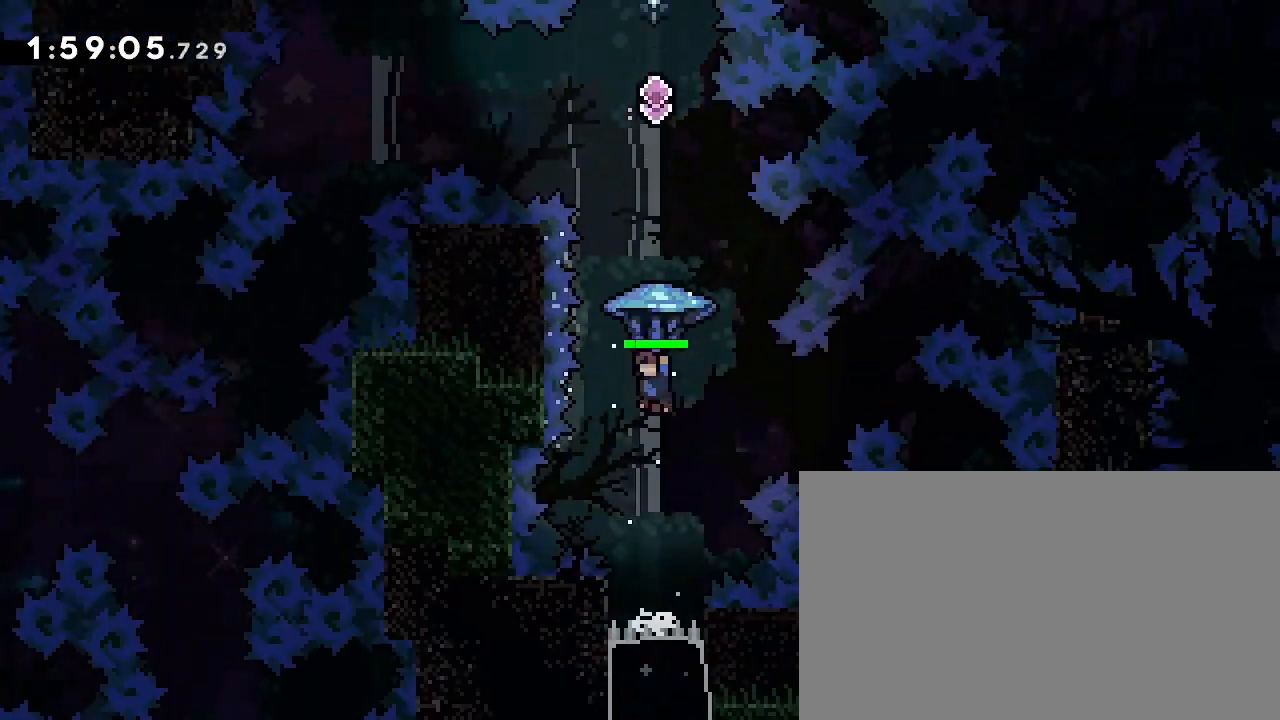
{"dt_ms": 500, "buttons": [], "left_stick": "center", "right_stick": "center", "events": [[167, "left_stick", "down"], [300, "right_stick", "center"], [400, "left_stick", "center"]]}
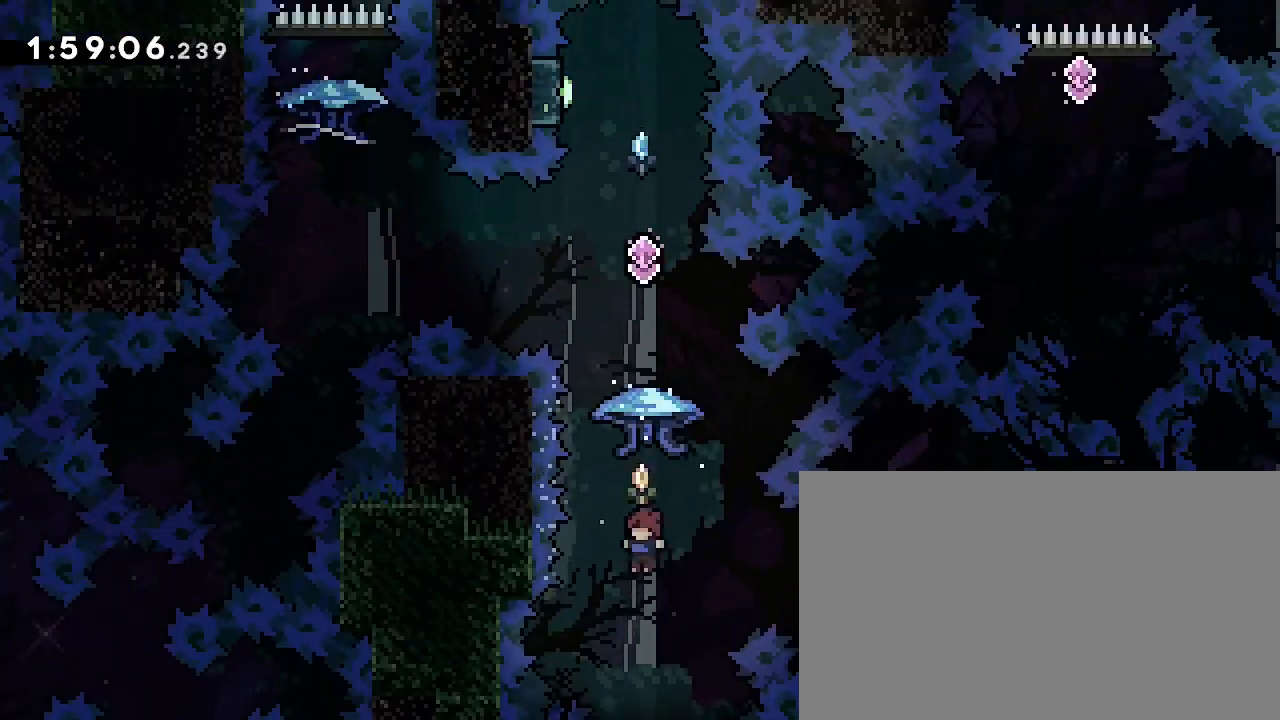
{"dt_ms": 500, "buttons": [], "left_stick": "up-left", "right_stick": "up-right", "events": [[33, "left_stick", "up"], [133, "right_stick", "down-left"], [367, "left_stick", "up-left"], [367, "right_stick", "up-right"]]}
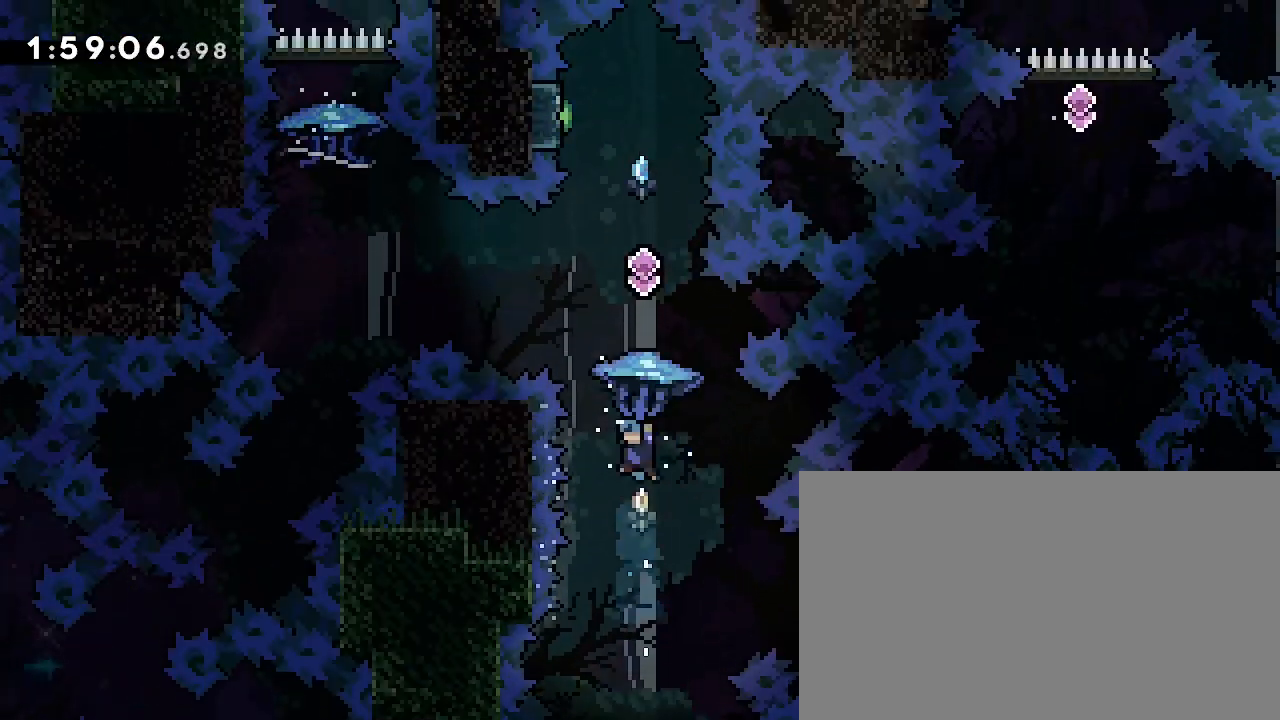
{"dt_ms": 500, "buttons": [], "left_stick": "center", "right_stick": "up-right", "events": [[200, "left_stick", "center"]]}
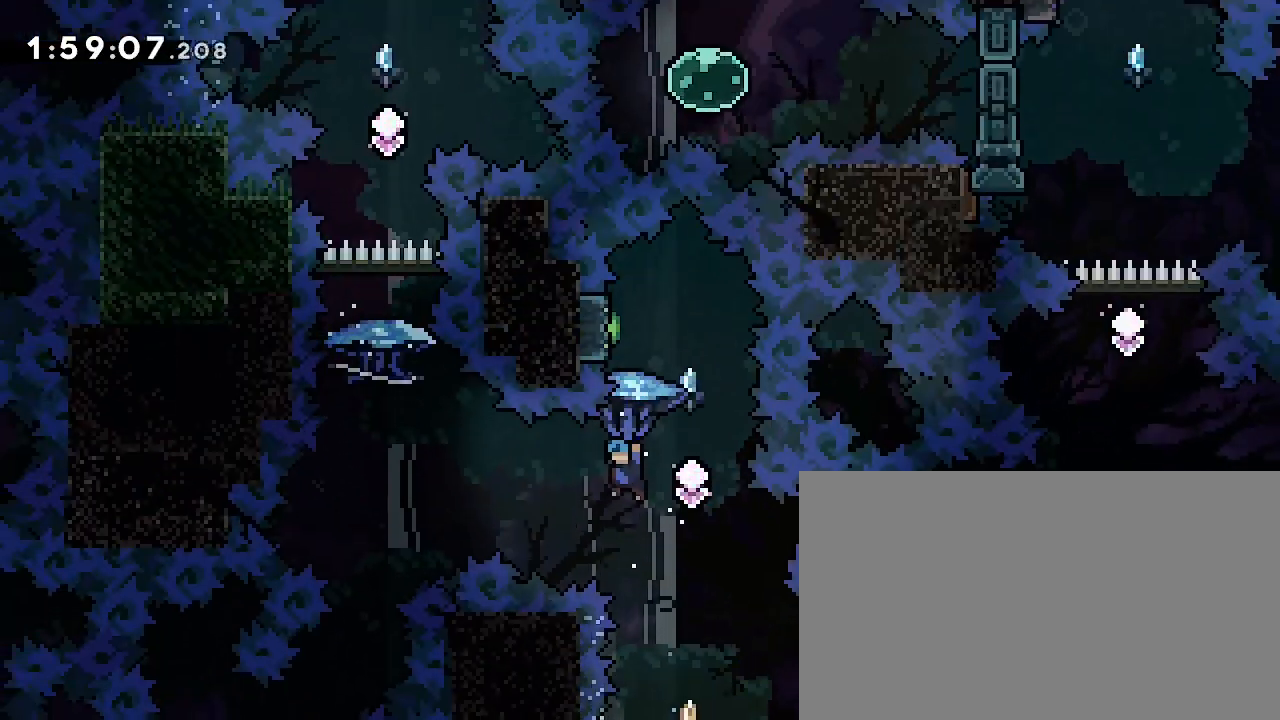
{"dt_ms": 1000, "buttons": [], "left_stick": "left", "right_stick": "center", "events": [[33, "left_stick", "down-left"], [133, "left_stick", "left"], [167, "right_stick", "center"], [533, "left_stick", "center"], [833, "left_stick", "left"]]}
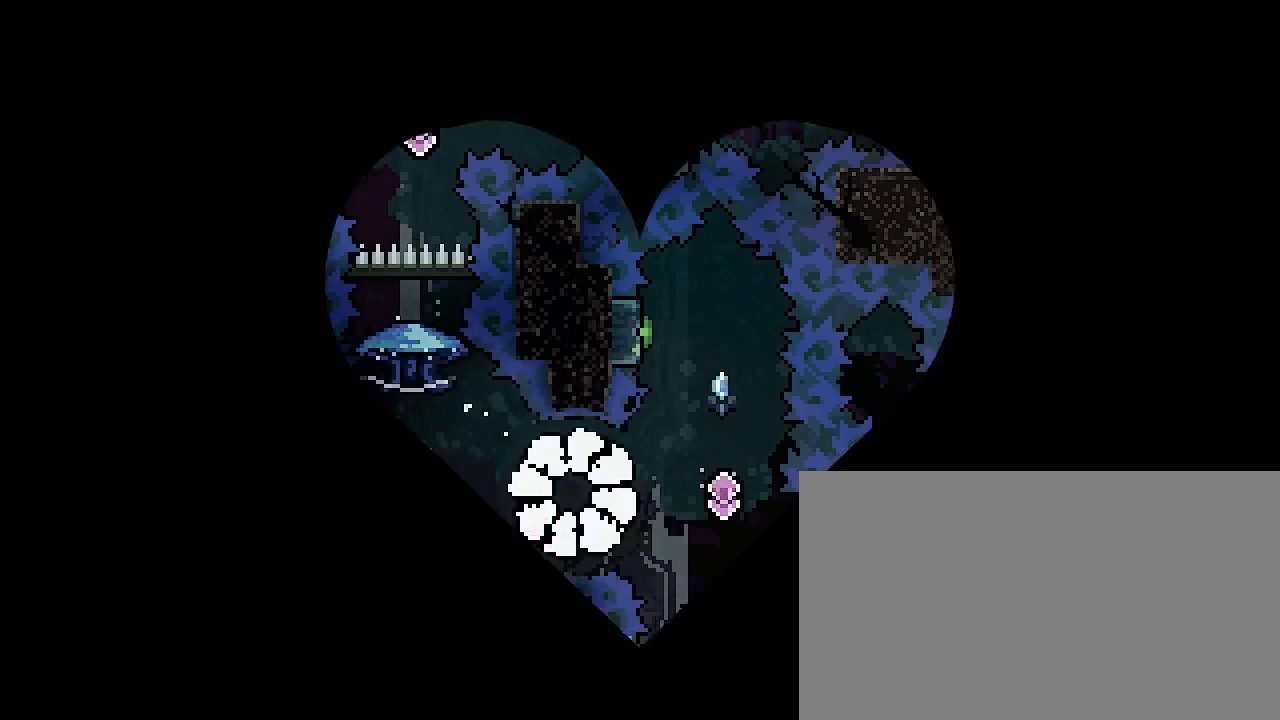
{"dt_ms": 500, "buttons": [], "left_stick": "left", "right_stick": "center", "events": []}
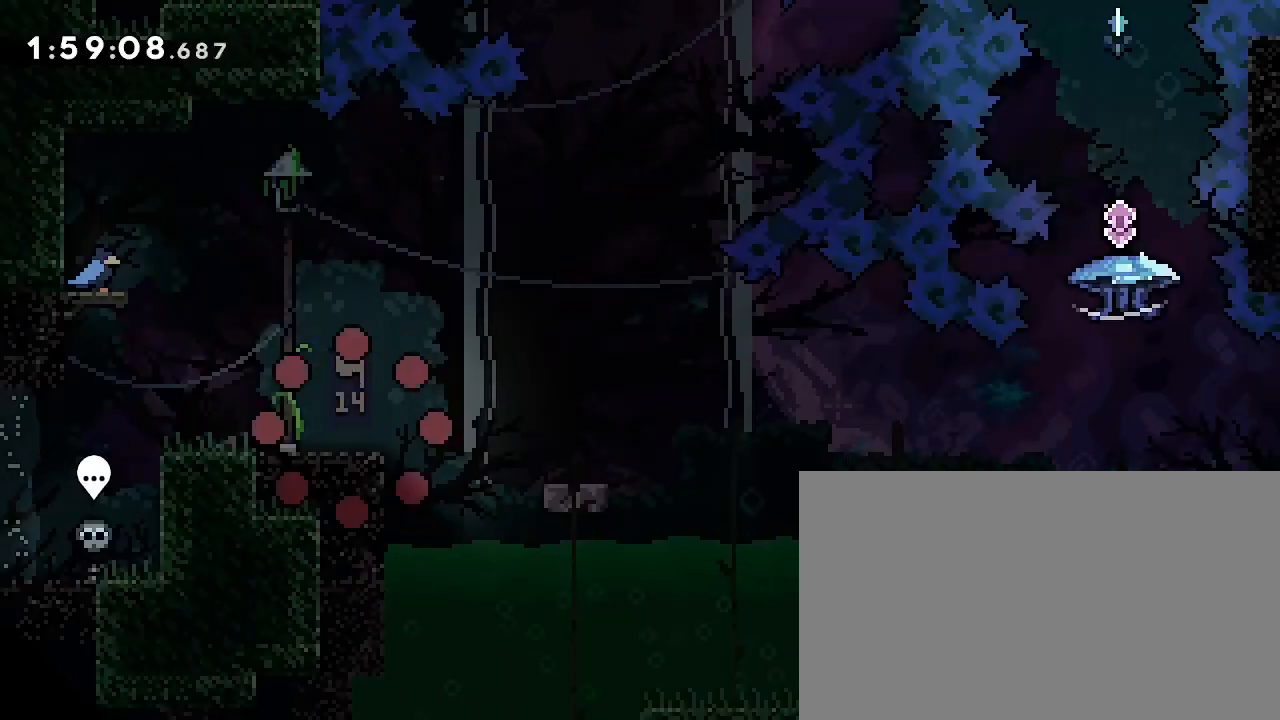
{"dt_ms": 500, "buttons": [], "left_stick": "center", "right_stick": "center", "events": [[467, "left_stick", "center"]]}
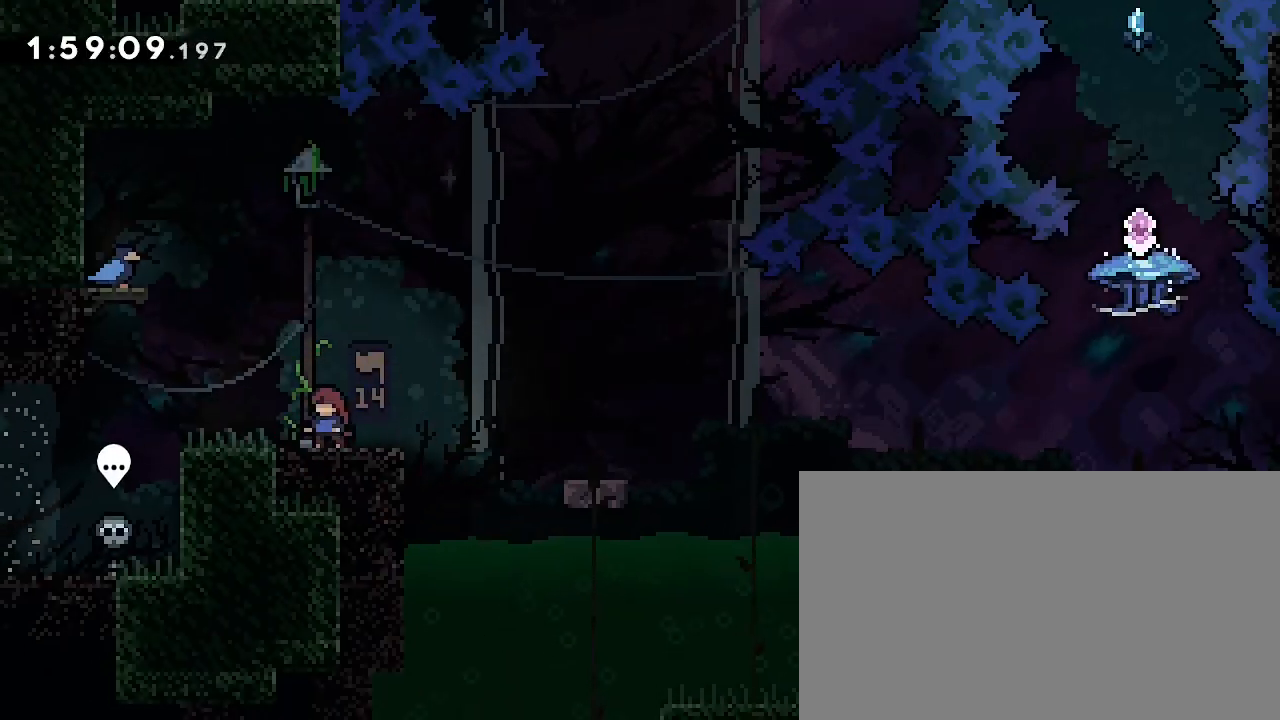
{"dt_ms": 500, "buttons": [], "left_stick": "center", "right_stick": "center", "events": [[300, "left_stick", "right"], [500, "left_stick", "center"]]}